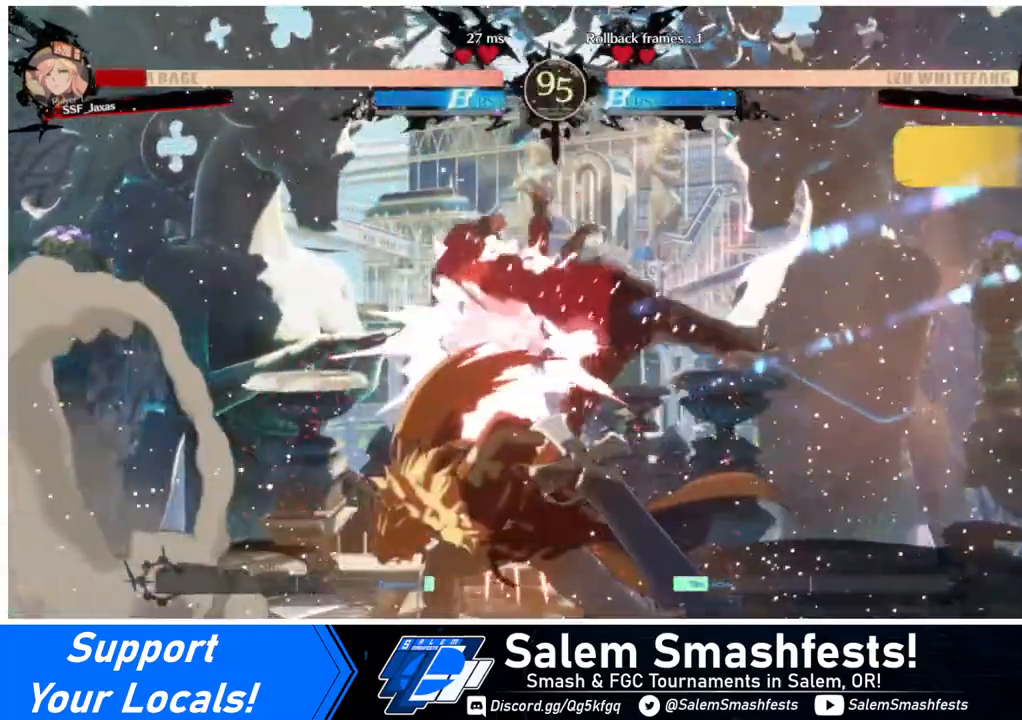
Gameplay with a controller (arcade stick); each line is a JSON object with the inputs held at the frame after it. "events" lists button and stick changes between this image and that frame as [ms after this image, input, new state], when the widget could be followed in between. Not read: L3 R3.
{"buttons": ["SQUARE"], "events": [[360, "DPAD_RIGHT", "down"], [400, "DPAD_DOWN", "up"], [400, "SQUARE", "down"], [480, "DPAD_RIGHT", "up"]]}
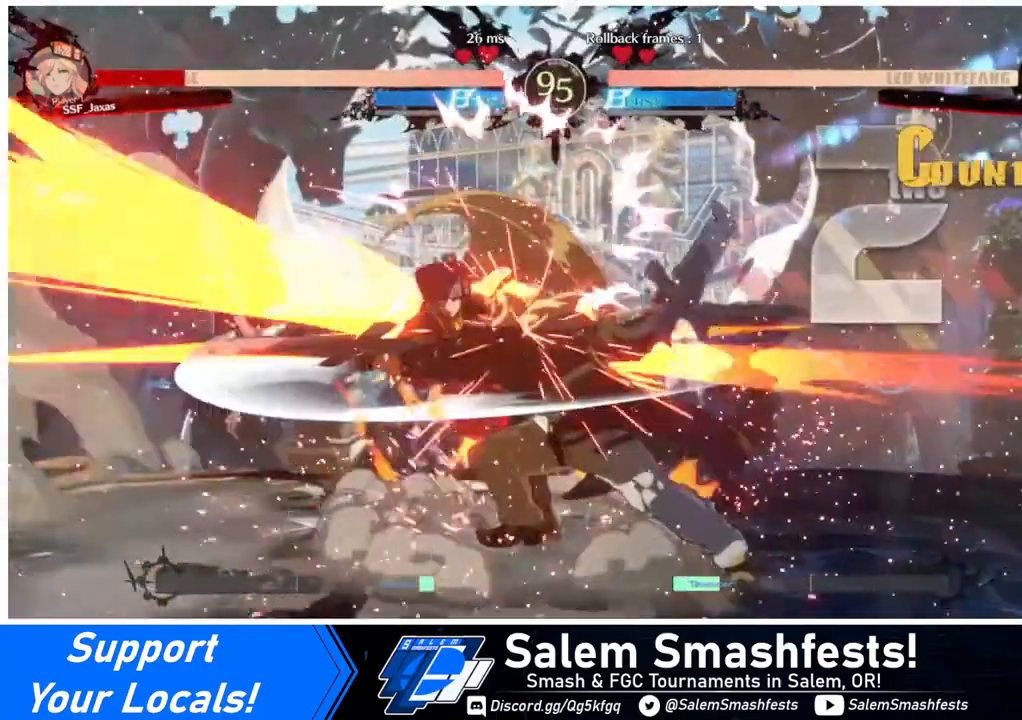
{"buttons": ["SQUARE", "DPAD_LEFT"], "events": [[40, "DPAD_LEFT", "down"], [40, "TRIANGLE", "down"], [200, "TRIANGLE", "up"], [240, "SQUARE", "up"], [440, "SQUARE", "down"]]}
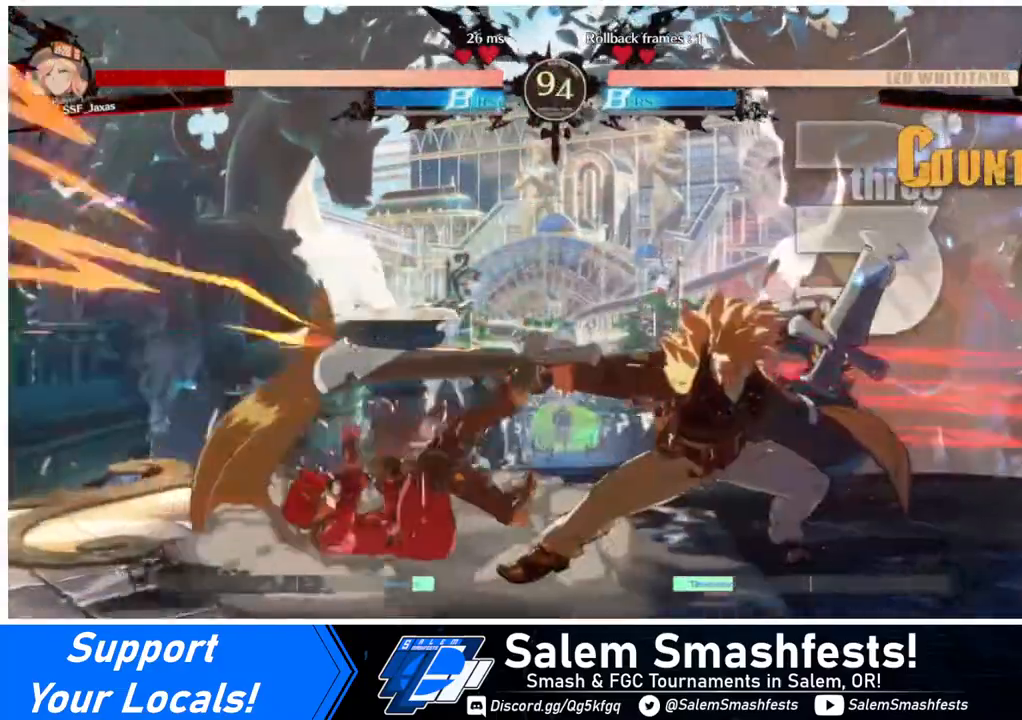
{"buttons": ["DPAD_LEFT"], "events": [[440, "SQUARE", "up"]]}
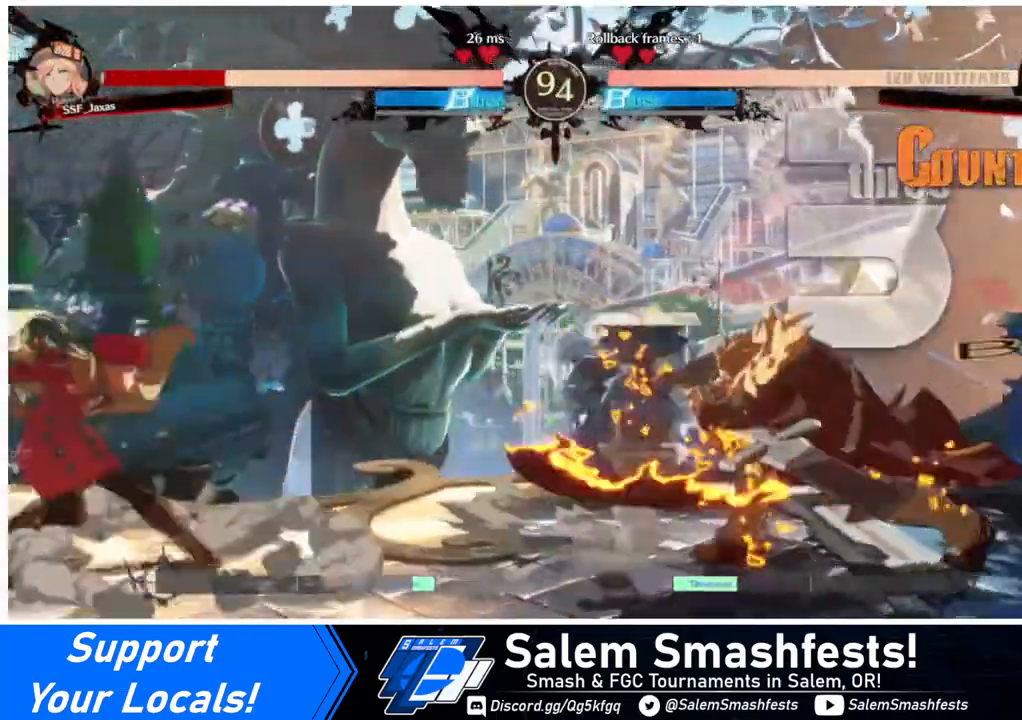
{"buttons": ["DPAD_LEFT"], "events": [[160, "DPAD_LEFT", "up"], [200, "DPAD_RIGHT", "down"], [280, "DPAD_RIGHT", "up"], [320, "DPAD_RIGHT", "down"], [440, "DPAD_DOWN", "down"], [440, "DPAD_LEFT", "down"], [440, "DPAD_RIGHT", "up"], [440, "SQUARE", "down"], [440, "TRIANGLE", "down"], [480, "DPAD_DOWN", "up"], [480, "SQUARE", "up"], [480, "TRIANGLE", "up"]]}
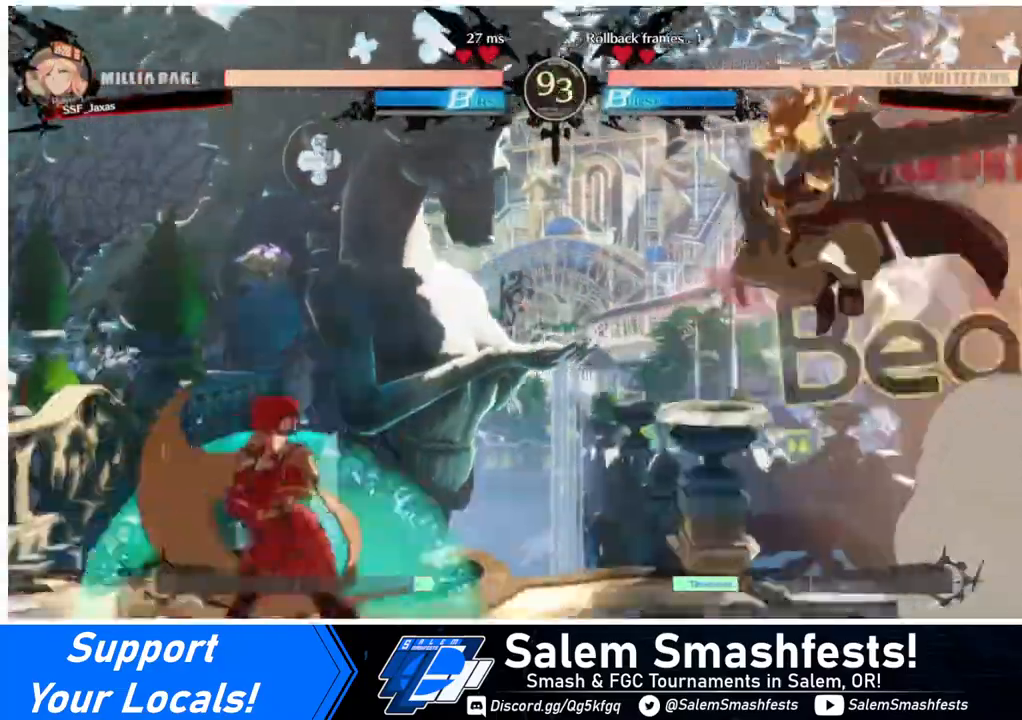
{"buttons": ["DPAD_RIGHT"], "events": [[320, "DPAD_LEFT", "up"], [360, "DPAD_RIGHT", "down"], [400, "DPAD_RIGHT", "up"], [440, "DPAD_RIGHT", "down"]]}
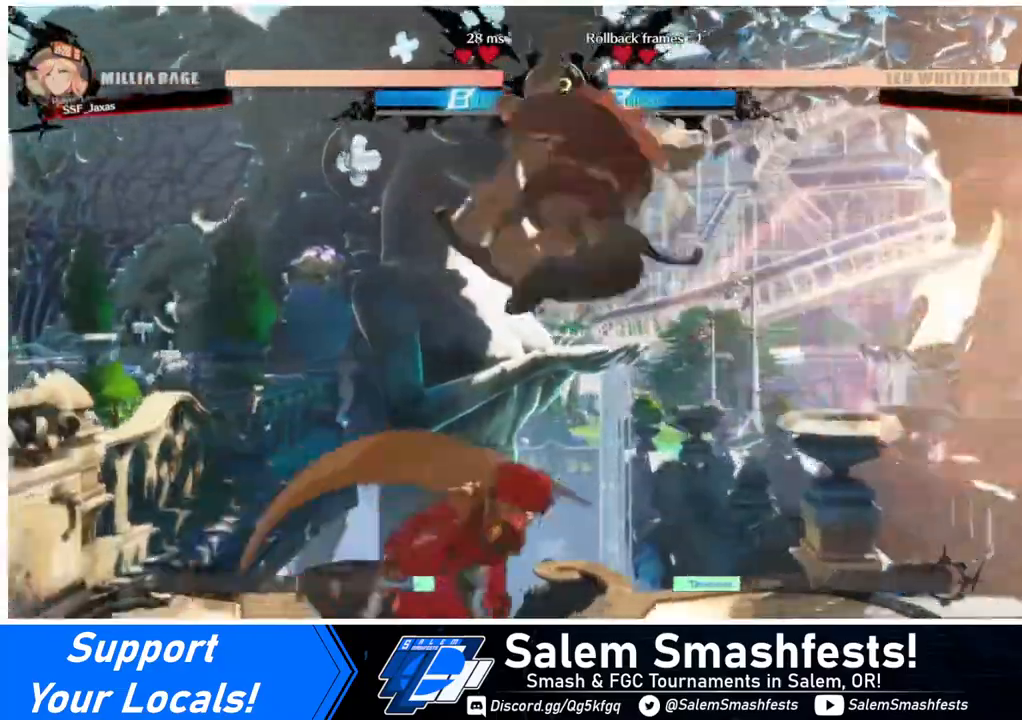
{"buttons": [], "events": [[40, "DPAD_RIGHT", "up"], [80, "TRIANGLE", "down"], [200, "TRIANGLE", "up"]]}
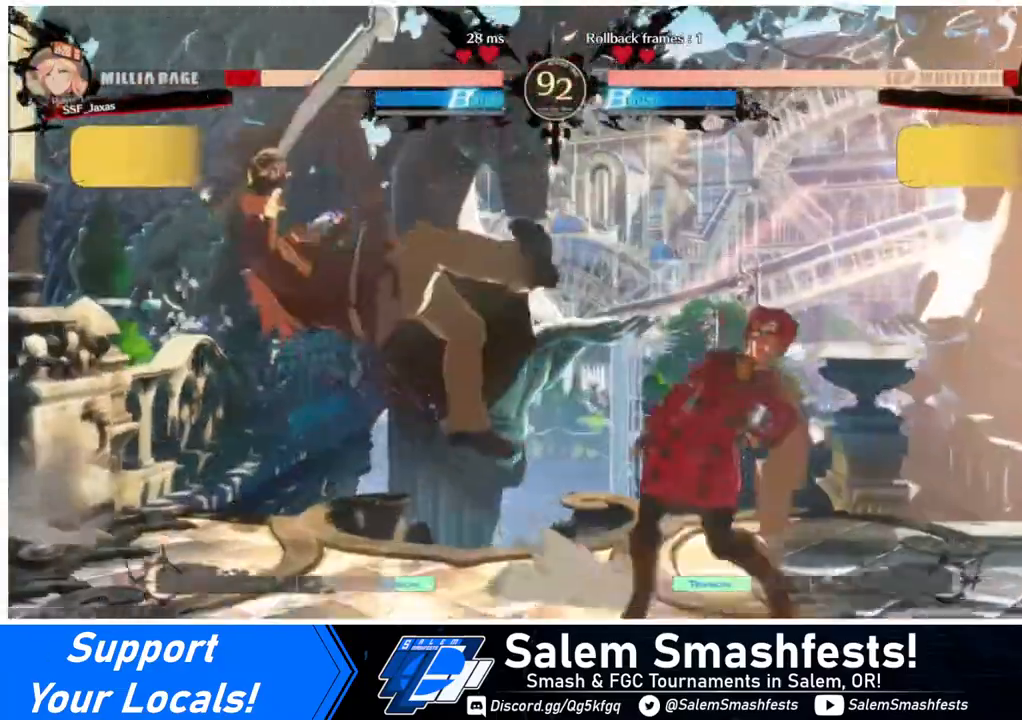
{"buttons": [], "events": [[120, "DPAD_LEFT", "down"], [160, "DPAD_UP", "down"], [280, "DPAD_UP", "up"], [320, "DPAD_LEFT", "up"]]}
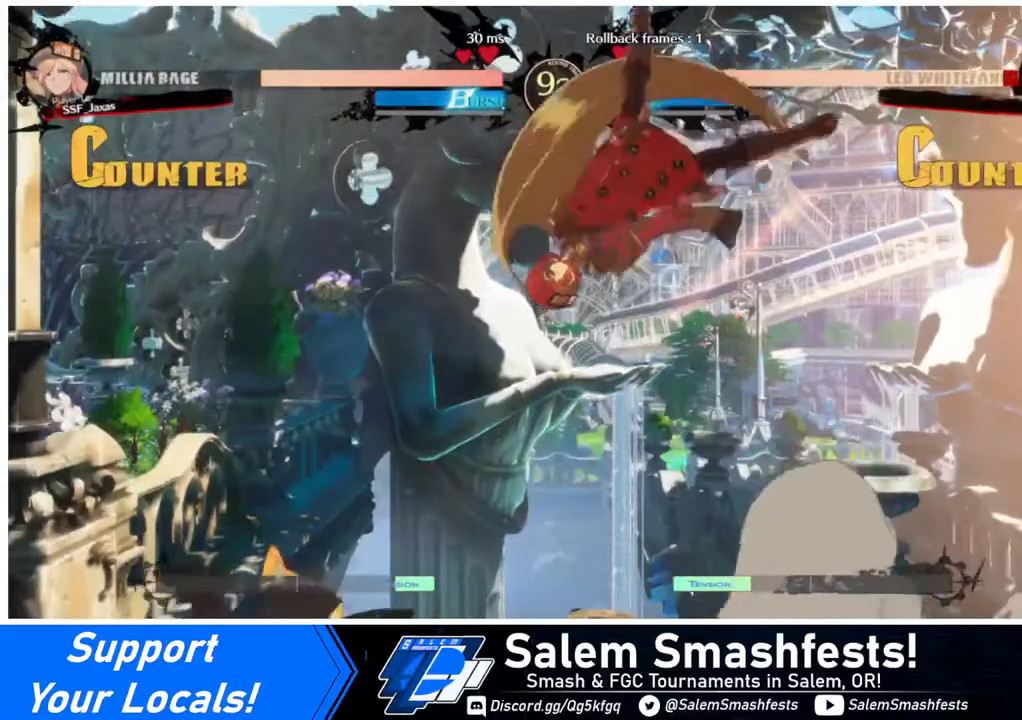
{"buttons": ["R1"], "events": [[240, "L1", "down"], [280, "L1", "up"], [440, "R1", "down"]]}
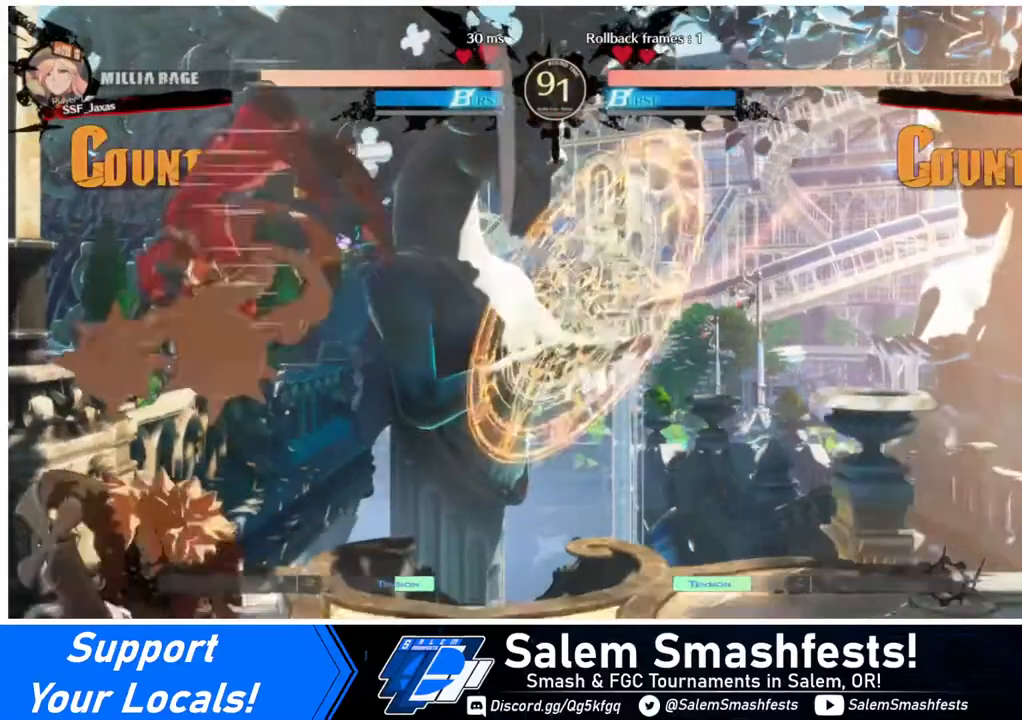
{"buttons": ["R1"], "events": [[80, "R1", "up"], [240, "L1", "down"], [360, "L1", "up"], [480, "R1", "down"]]}
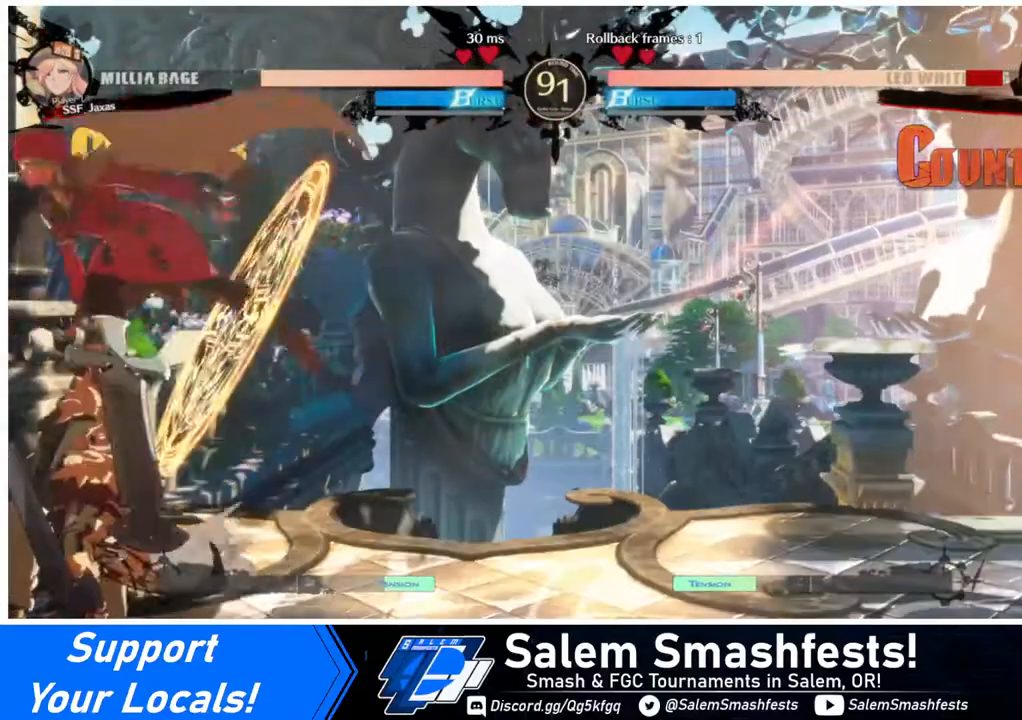
{"buttons": ["DPAD_DOWN"], "events": [[120, "DPAD_DOWN", "down"], [120, "R1", "up"]]}
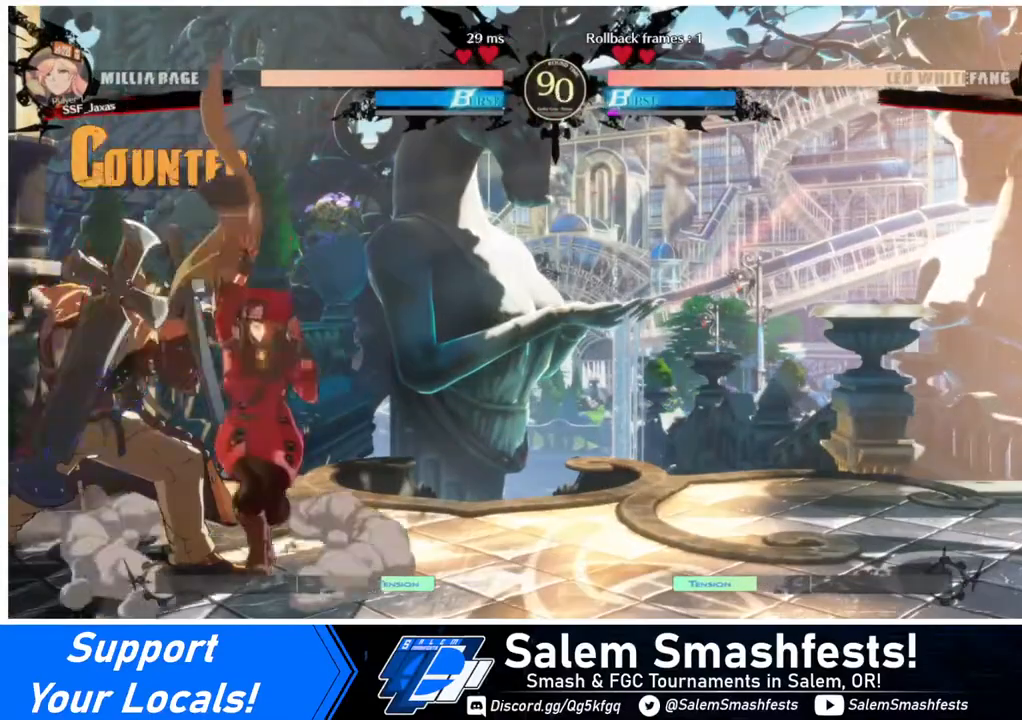
{"buttons": [], "events": [[40, "SQUARE", "down"], [120, "SQUARE", "up"], [240, "R2", "down"], [360, "DPAD_DOWN", "up"], [360, "R2", "up"]]}
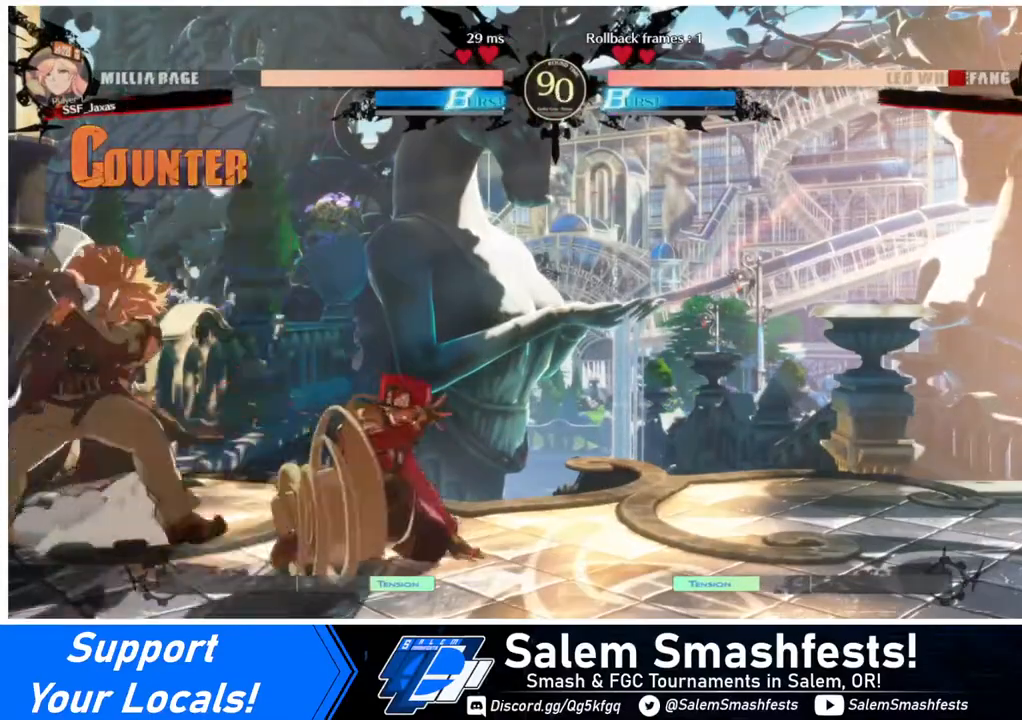
{"buttons": ["DPAD_LEFT"], "events": [[80, "DPAD_DOWN", "down"], [160, "DPAD_LEFT", "down"], [200, "DPAD_DOWN", "up"], [240, "TRIANGLE", "down"], [320, "TRIANGLE", "up"]]}
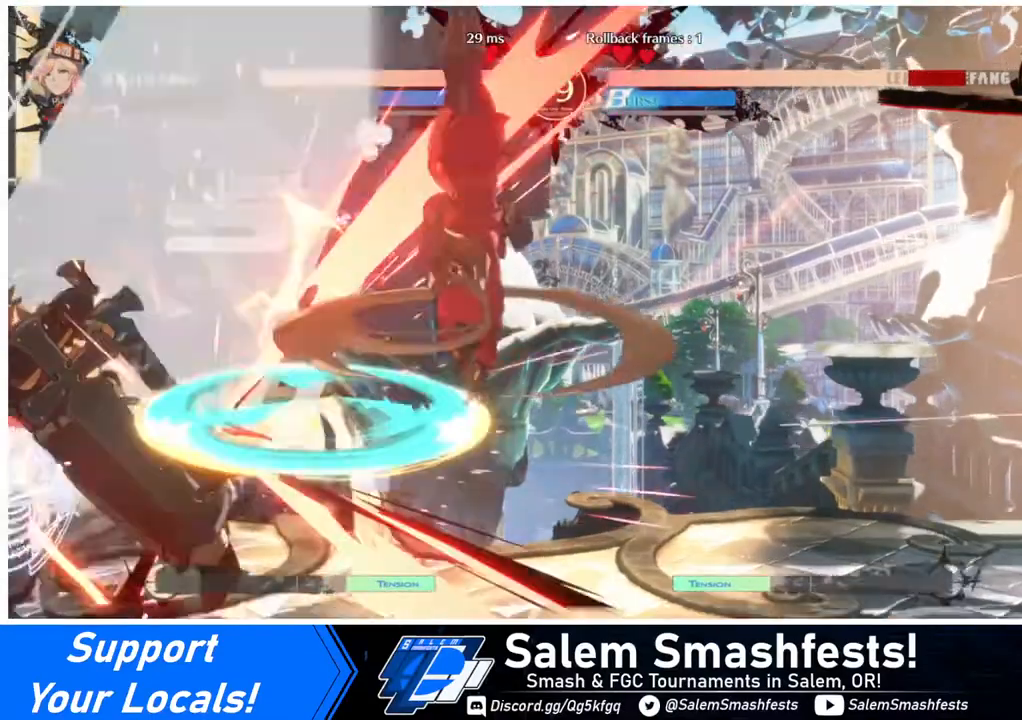
{"buttons": ["DPAD_LEFT"], "events": [[160, "DPAD_LEFT", "up"], [440, "DPAD_LEFT", "down"]]}
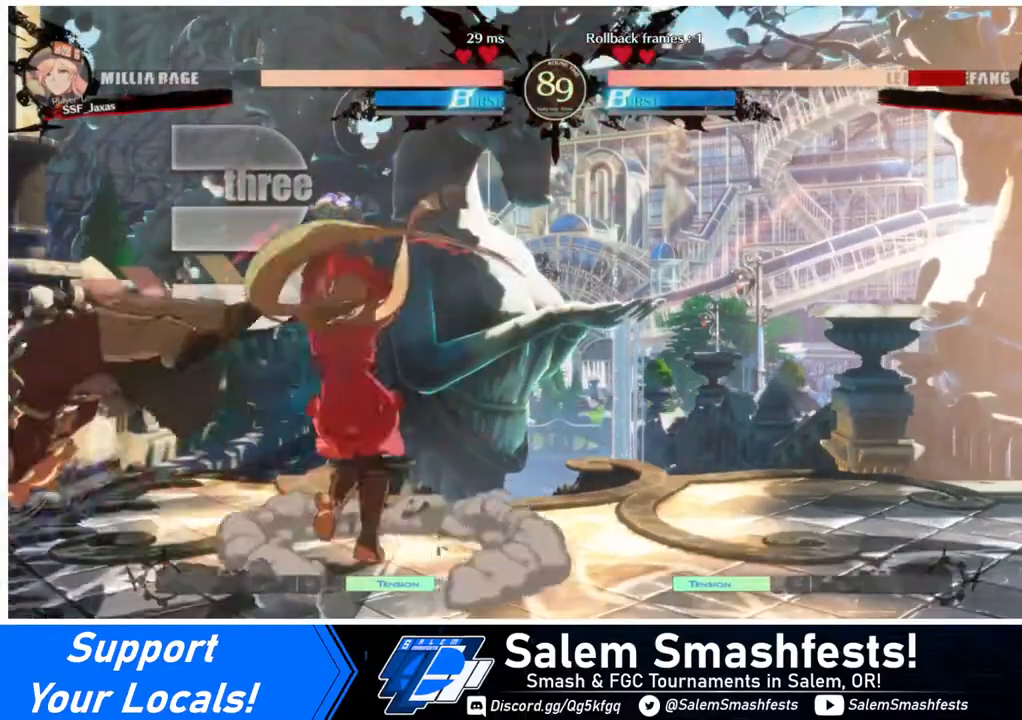
{"buttons": ["SQUARE"], "events": [[40, "DPAD_LEFT", "up"], [80, "DPAD_LEFT", "down"], [400, "DPAD_LEFT", "up"], [440, "SQUARE", "down"]]}
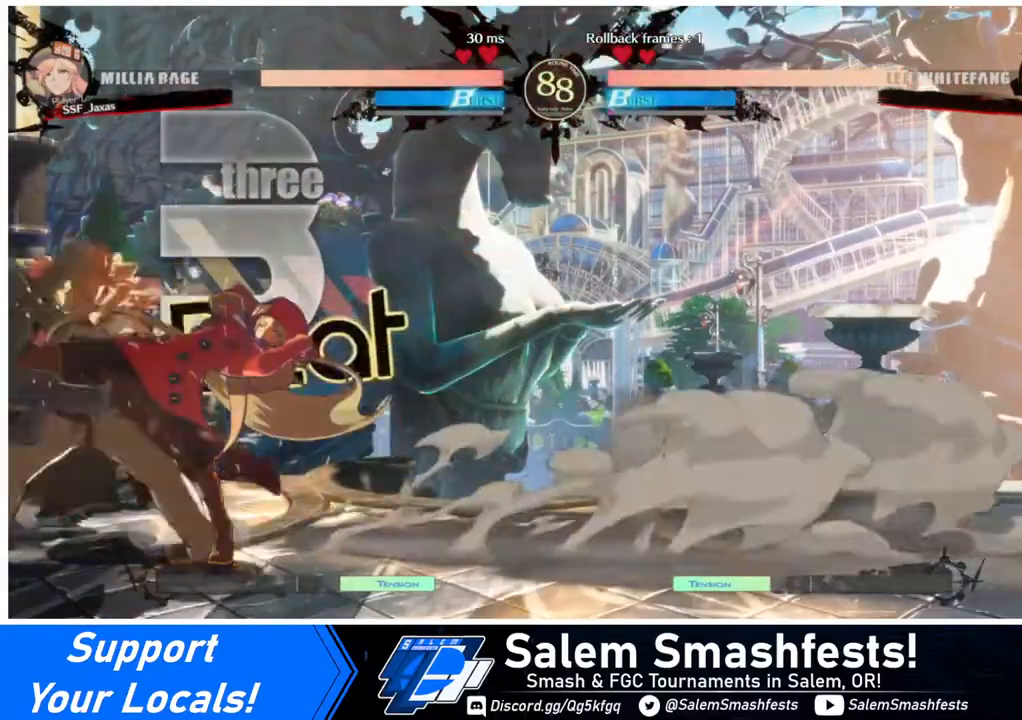
{"buttons": ["DPAD_LEFT"], "events": [[40, "SQUARE", "up"], [320, "DPAD_LEFT", "down"], [400, "DPAD_LEFT", "up"], [440, "DPAD_LEFT", "down"]]}
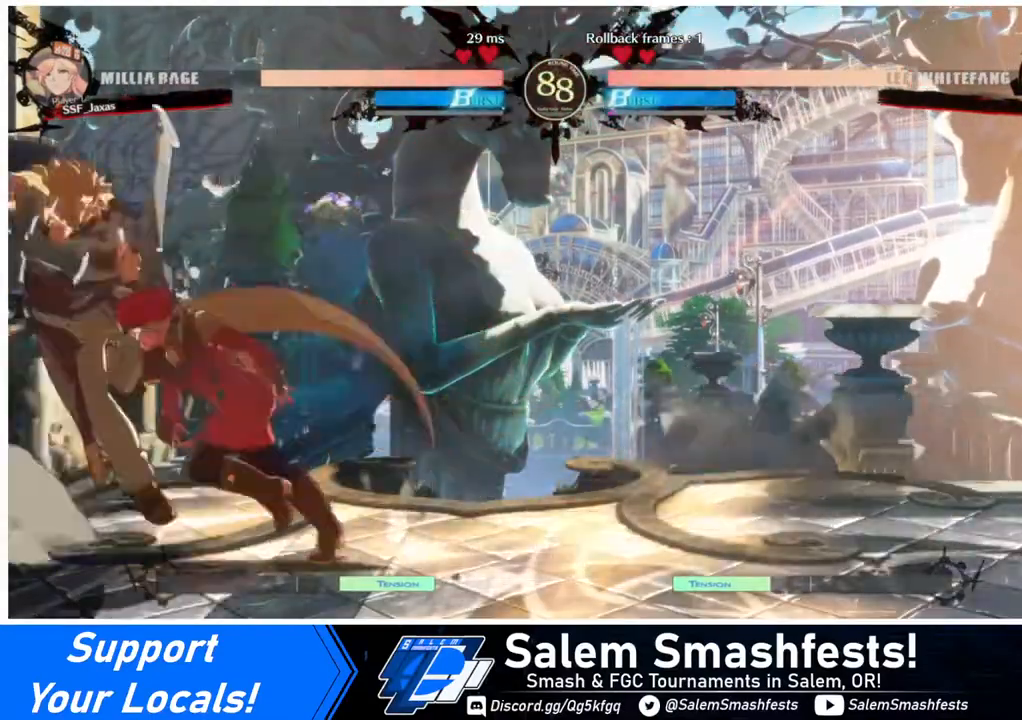
{"buttons": ["DPAD_RIGHT"], "events": [[40, "R2", "down"], [120, "R2", "up"], [160, "DPAD_LEFT", "up"], [440, "CIRCLE", "down"], [440, "DPAD_RIGHT", "down"], [480, "CIRCLE", "up"]]}
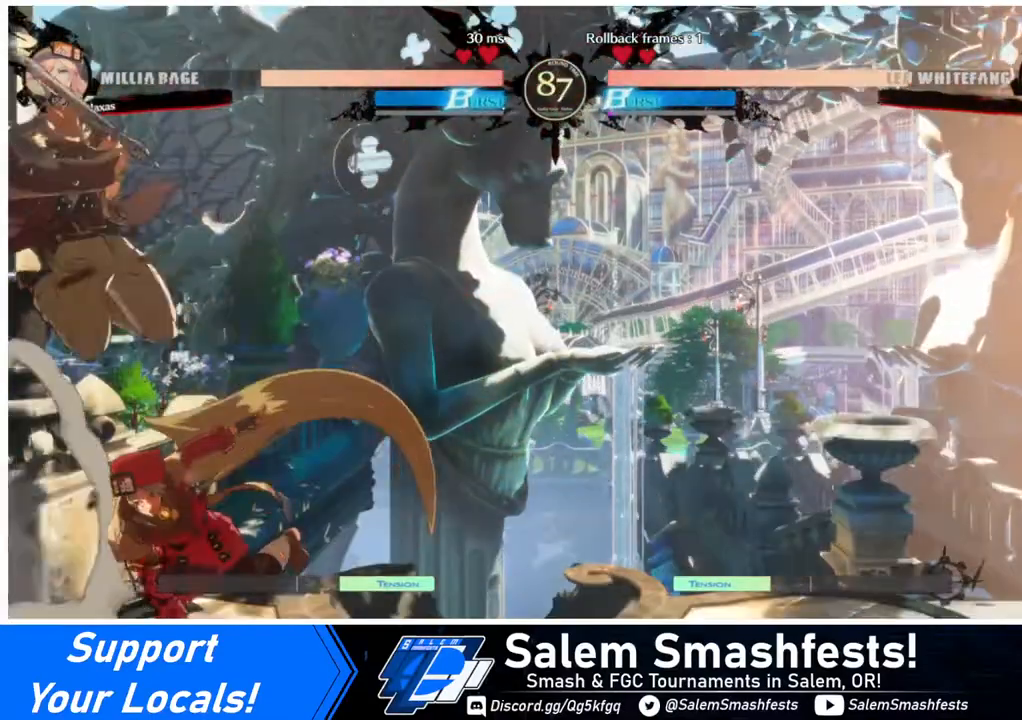
{"buttons": ["DPAD_RIGHT"], "events": []}
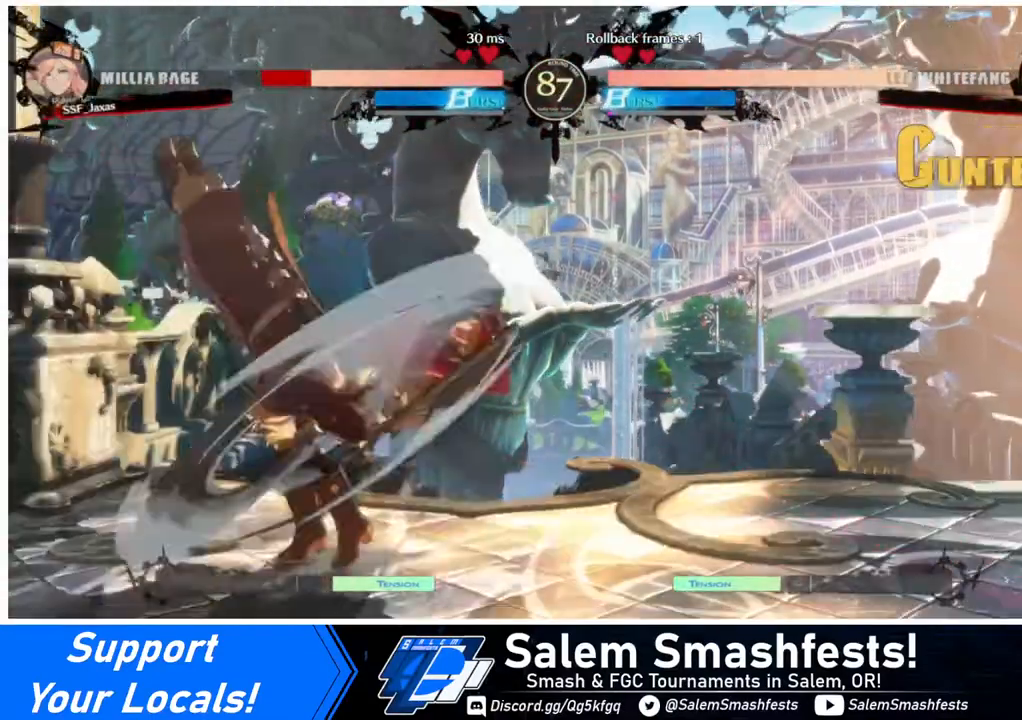
{"buttons": ["DPAD_DOWN", "DPAD_RIGHT"], "events": [[160, "DPAD_DOWN", "down"]]}
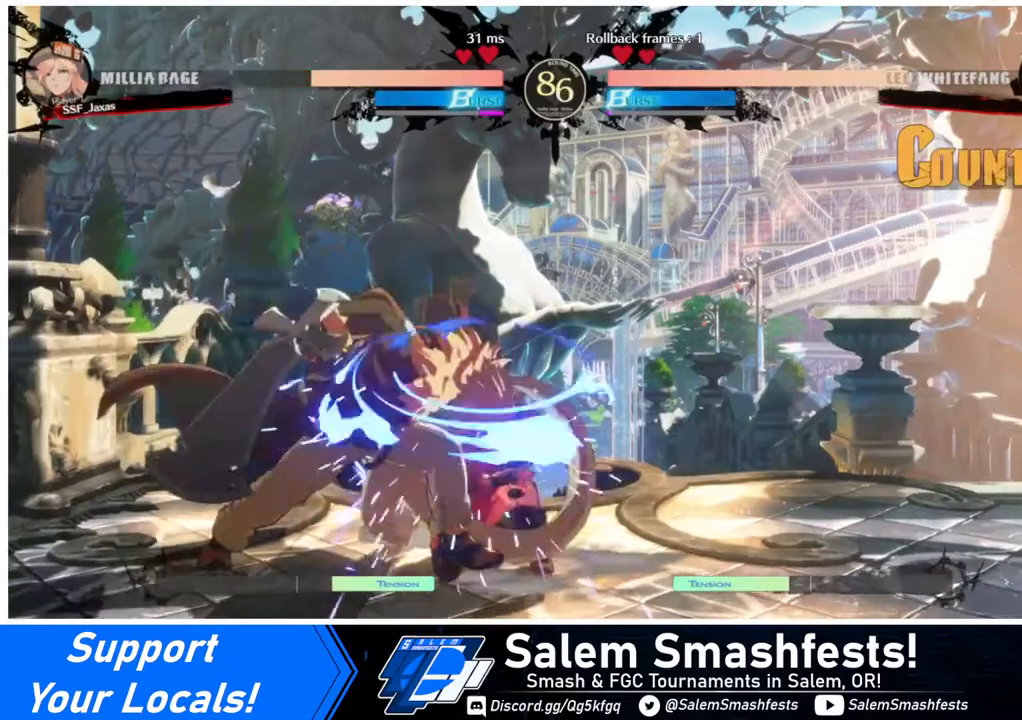
{"buttons": ["DPAD_DOWN", "DPAD_RIGHT"], "events": []}
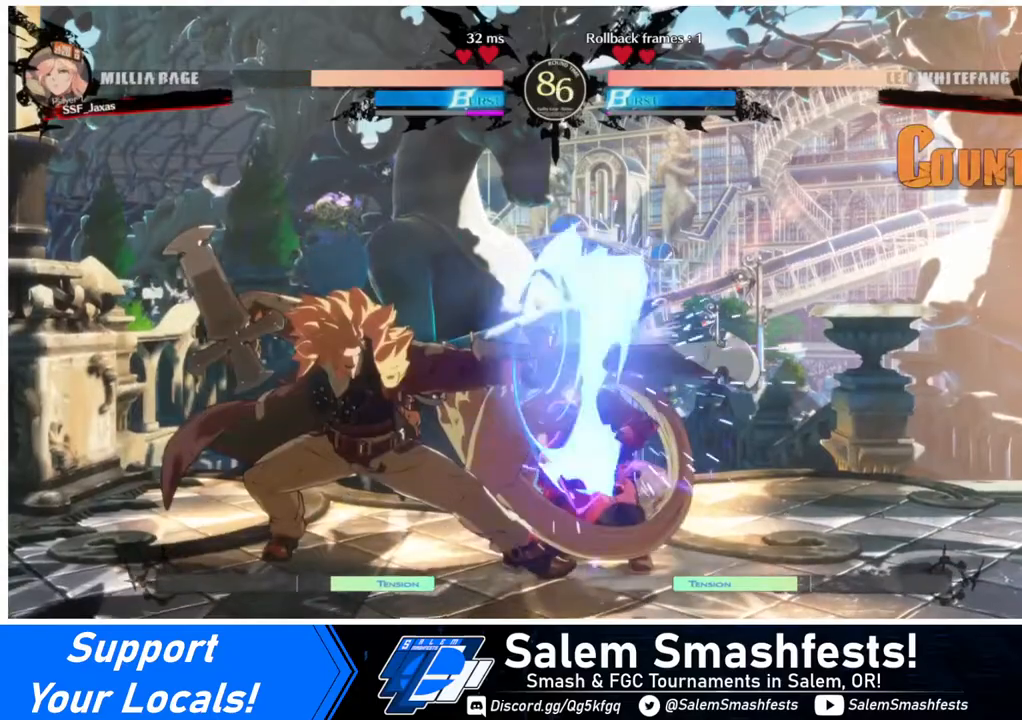
{"buttons": ["DPAD_DOWN", "DPAD_LEFT"], "events": [[360, "DPAD_RIGHT", "up"], [480, "DPAD_LEFT", "down"]]}
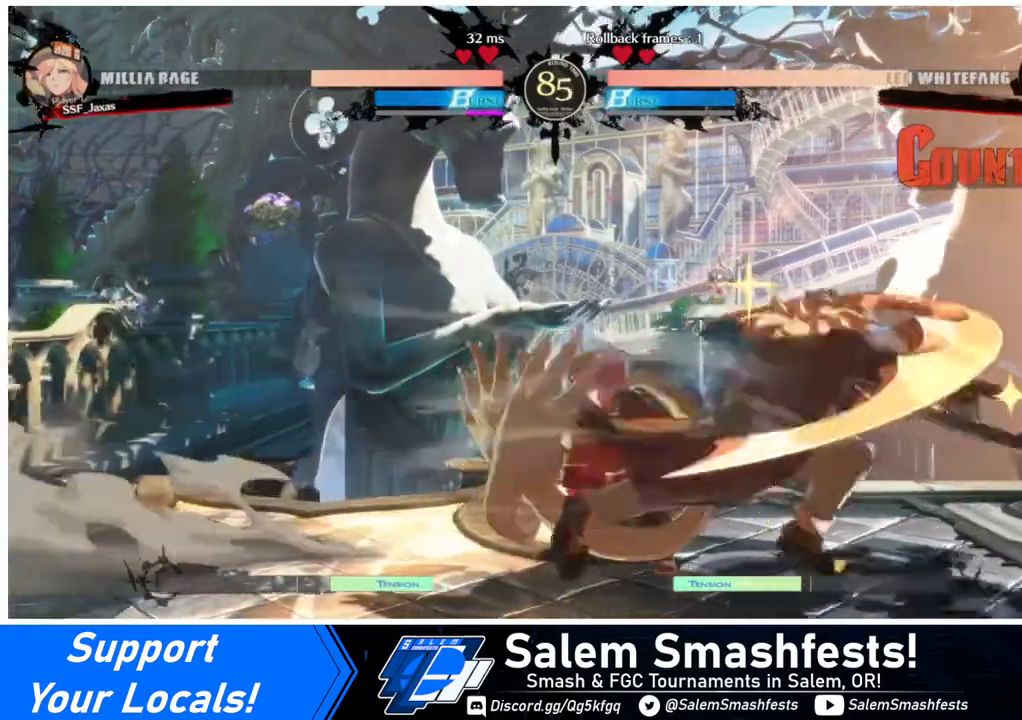
{"buttons": ["DPAD_DOWN", "DPAD_LEFT"], "events": []}
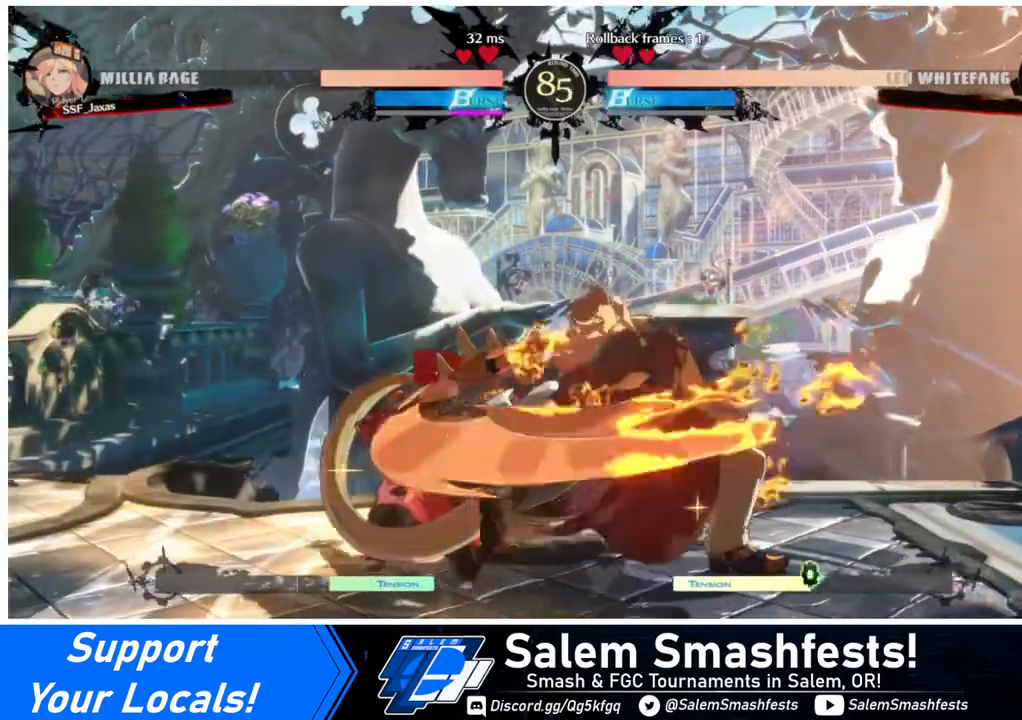
{"buttons": ["DPAD_LEFT"], "events": [[40, "DPAD_LEFT", "up"], [120, "SQUARE", "down"], [240, "R2", "down"], [240, "SQUARE", "up"], [400, "R2", "up"], [440, "DPAD_DOWN", "up"], [440, "DPAD_LEFT", "down"]]}
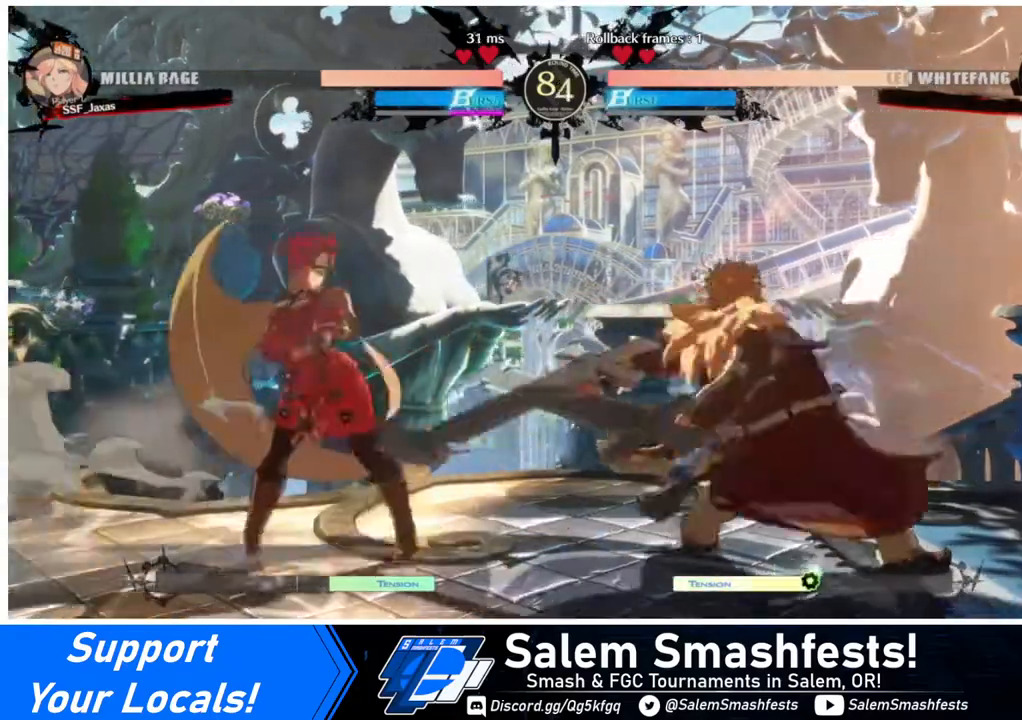
{"buttons": [], "events": [[320, "DPAD_LEFT", "up"], [320, "DPAD_RIGHT", "down"], [400, "DPAD_RIGHT", "up"]]}
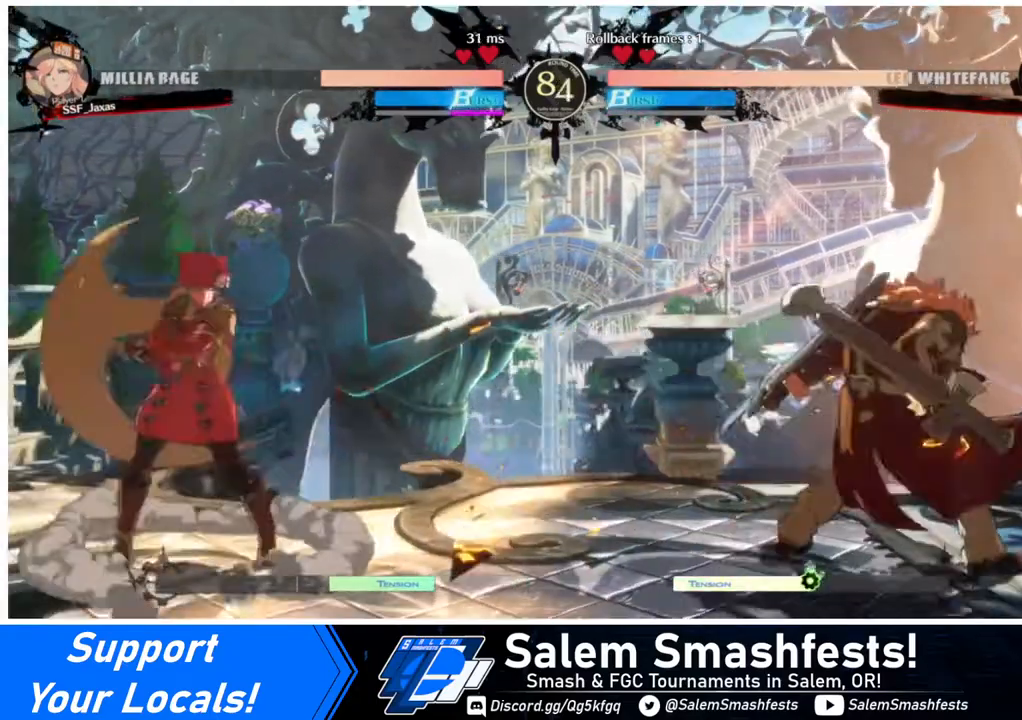
{"buttons": ["DPAD_LEFT"], "events": [[40, "DPAD_RIGHT", "down"], [200, "DPAD_UP", "down"], [240, "DPAD_LEFT", "down"], [240, "DPAD_RIGHT", "up"], [320, "DPAD_UP", "up"]]}
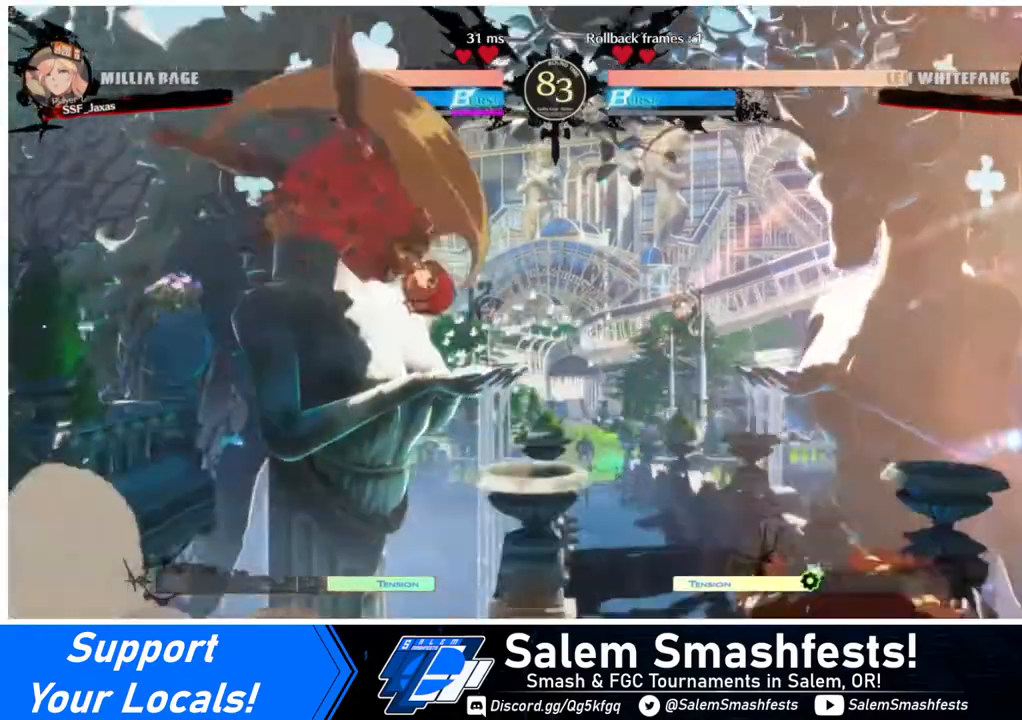
{"buttons": ["DPAD_LEFT"], "events": [[200, "L1", "down"], [320, "L1", "up"]]}
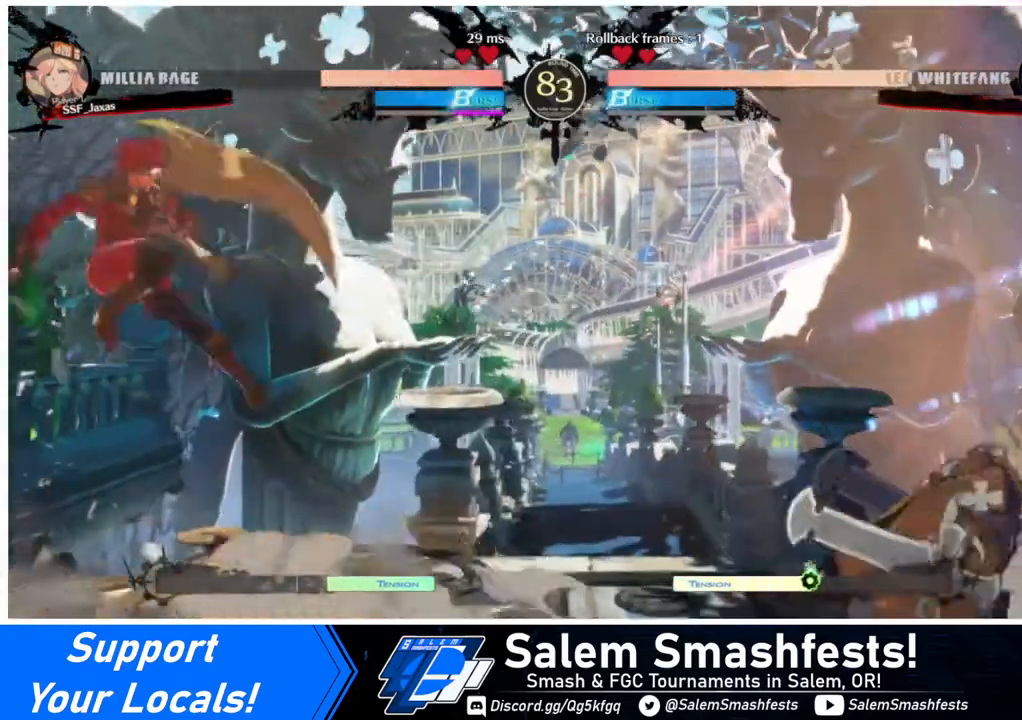
{"buttons": ["DPAD_RIGHT"], "events": [[160, "DPAD_LEFT", "up"], [280, "DPAD_RIGHT", "down"], [360, "DPAD_RIGHT", "up"], [440, "DPAD_RIGHT", "down"]]}
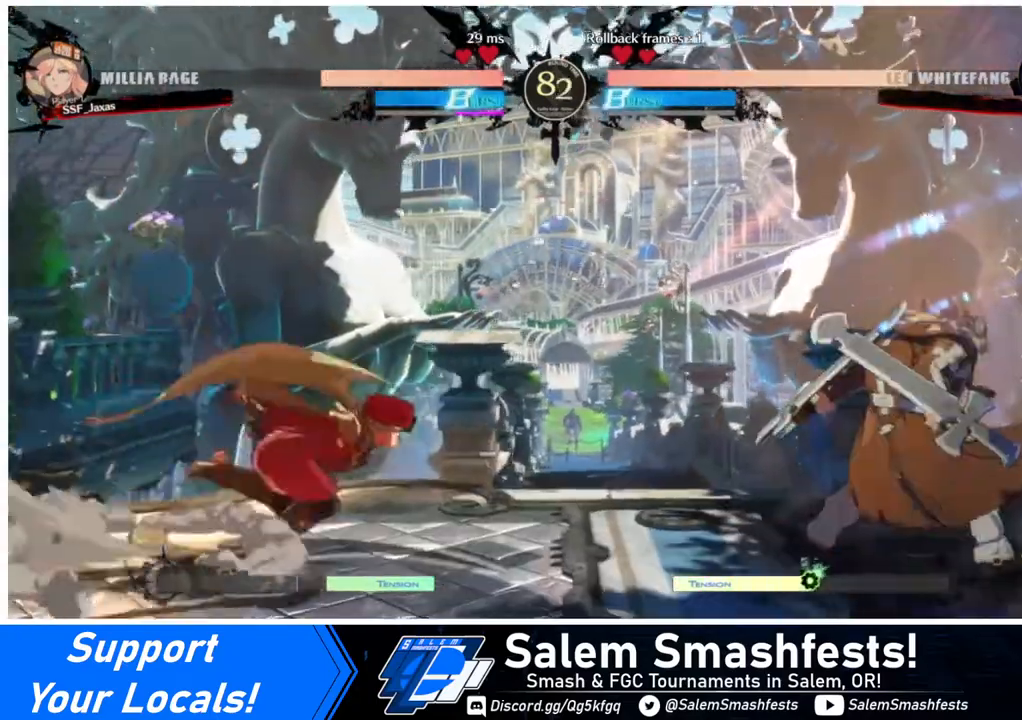
{"buttons": ["DPAD_LEFT"], "events": [[120, "DPAD_LEFT", "down"], [120, "DPAD_RIGHT", "up"], [120, "DPAD_UP", "down"], [280, "DPAD_UP", "up"]]}
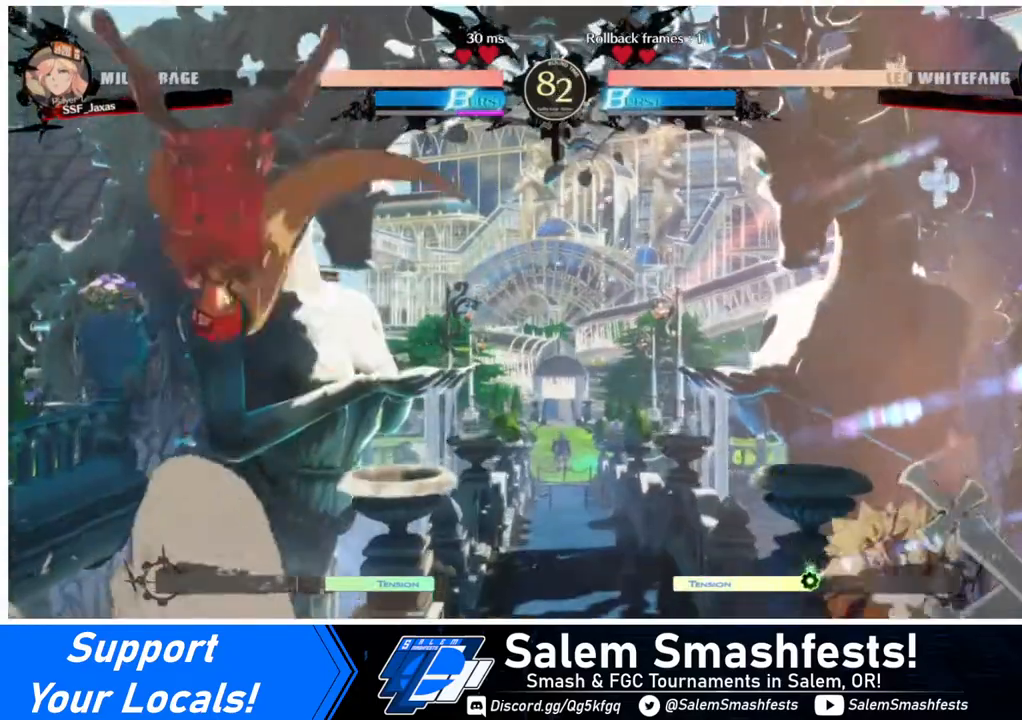
{"buttons": ["DPAD_RIGHT"], "events": [[40, "DPAD_LEFT", "up"], [280, "DPAD_RIGHT", "down"], [400, "DPAD_RIGHT", "up"], [440, "DPAD_RIGHT", "down"]]}
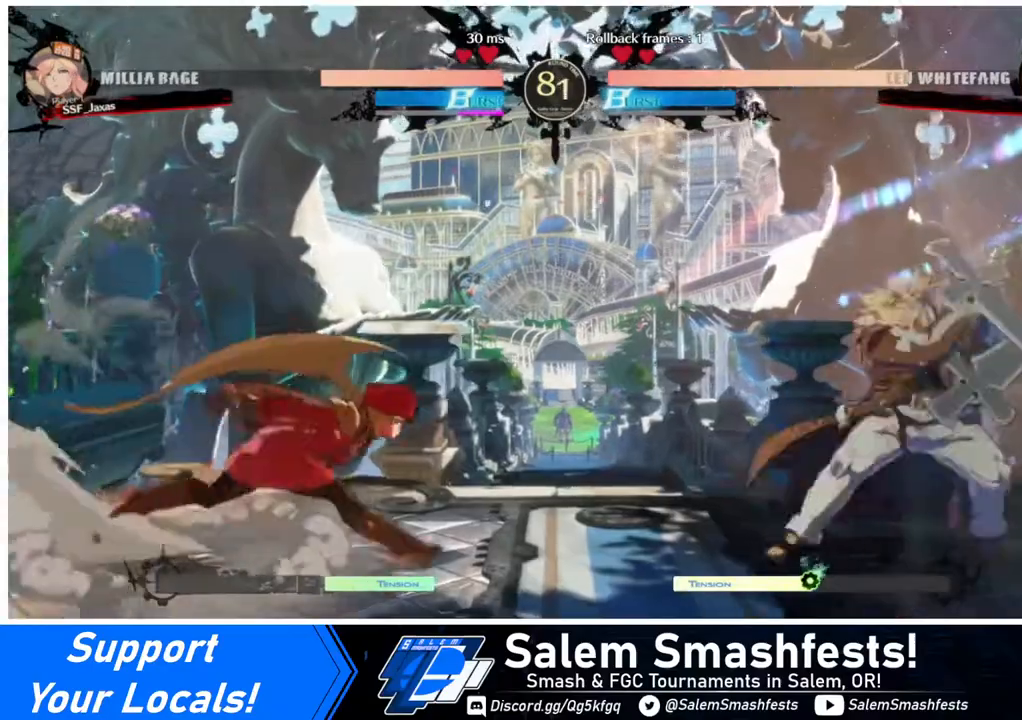
{"buttons": ["R2", "DPAD_RIGHT"], "events": [[480, "R2", "down"]]}